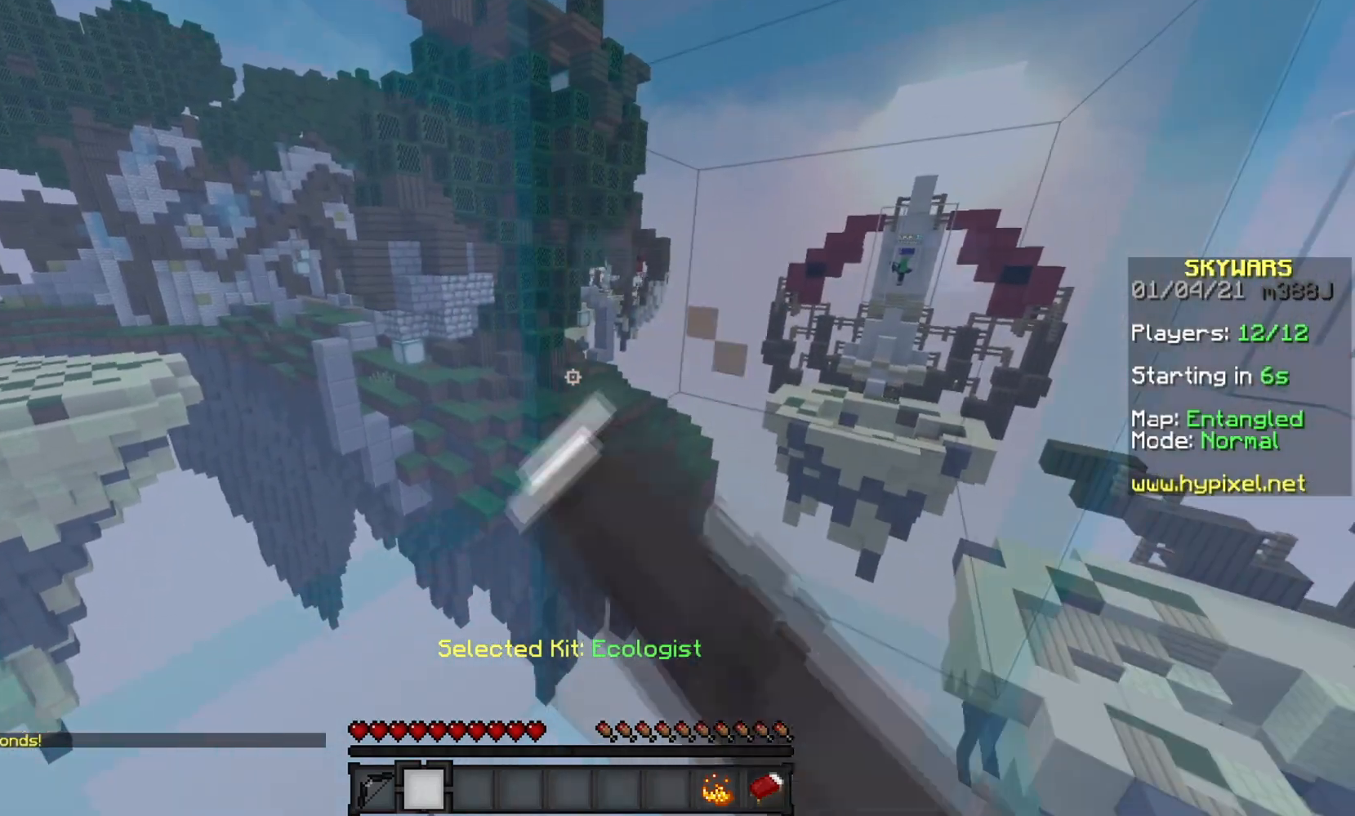
Gameplay with keyboard and mouse; each line is a JSON object with the keys and mouse buttons held at the frame after it. "events" lists presses ("down") and releases ("up") of "a", "d", "s", "w", "mouse_left" and "mouse_right" between this image and that frame as [ms after this image, input, new state], when the widget could be followed in between. "mouse_left", "mouse_right" = the "left", "right" buttons of the "mouse" list. No other keys are recorded. Fast repeated clicks can show as one long hold. Mouse movement is not recorded.
{"keys": ["s"], "mouse": ["left"], "events": [[417, "mouse_left", "up"], [500, "mouse_left", "down"]]}
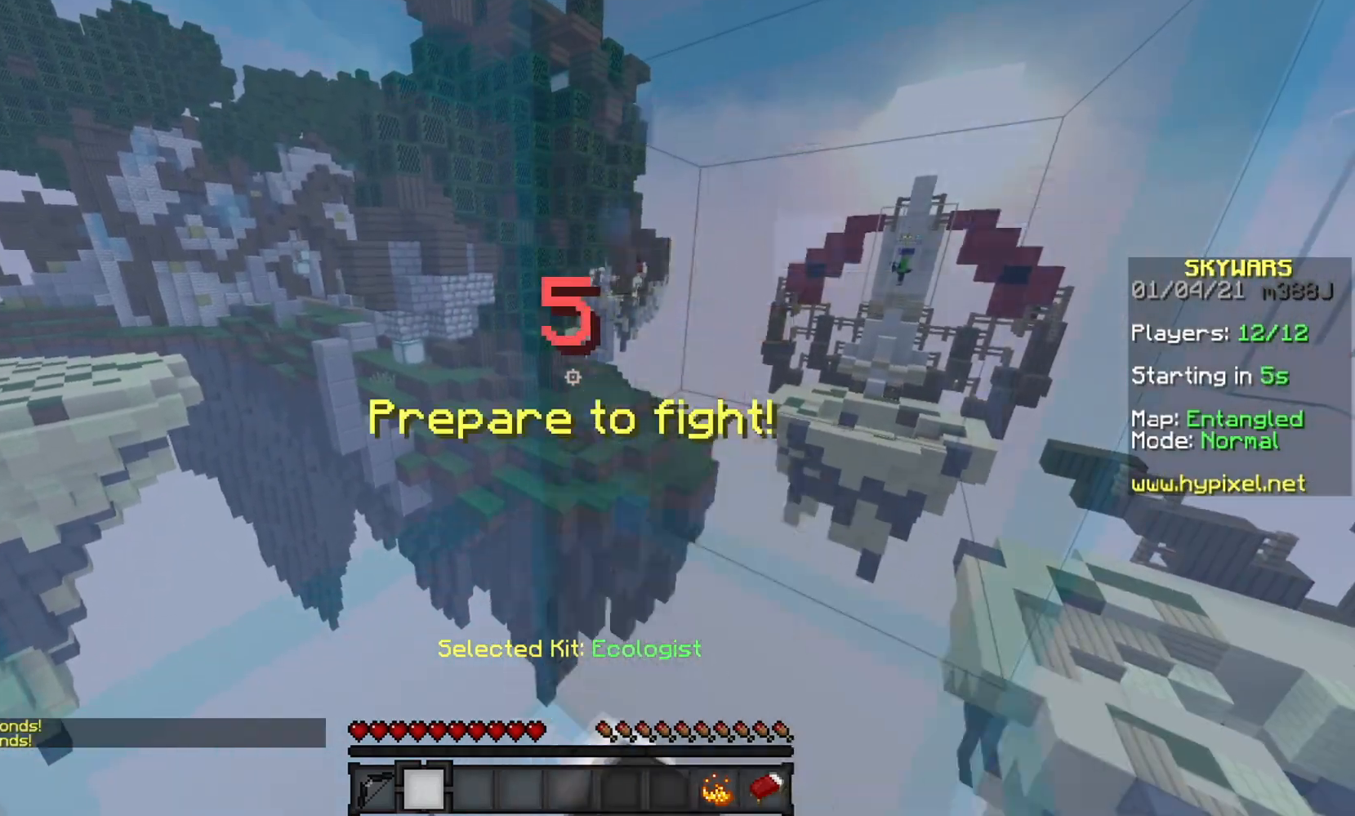
{"keys": [], "mouse": ["left"], "events": [[417, "s", "up"]]}
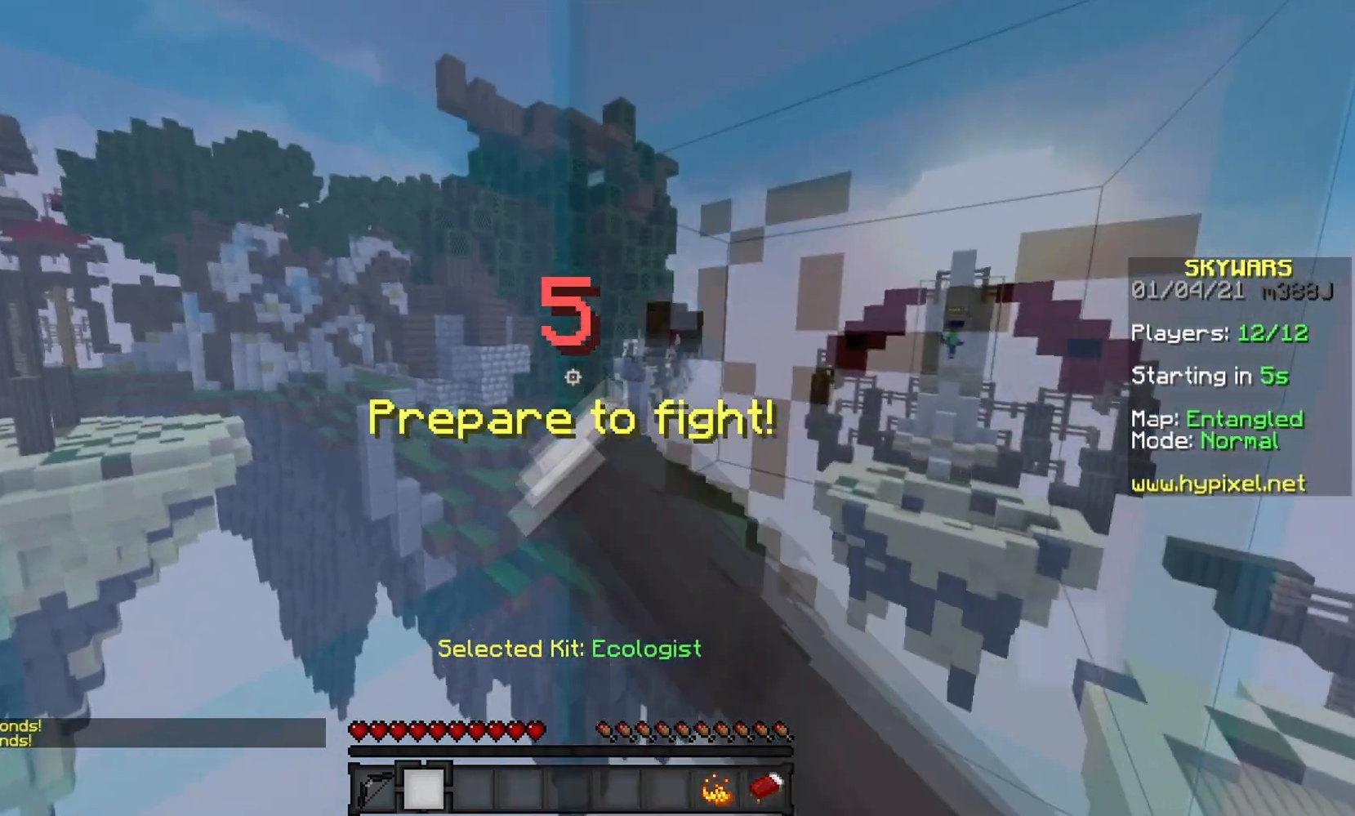
{"keys": ["w"], "mouse": [], "events": [[33, "w", "down"], [267, "mouse_left", "up"]]}
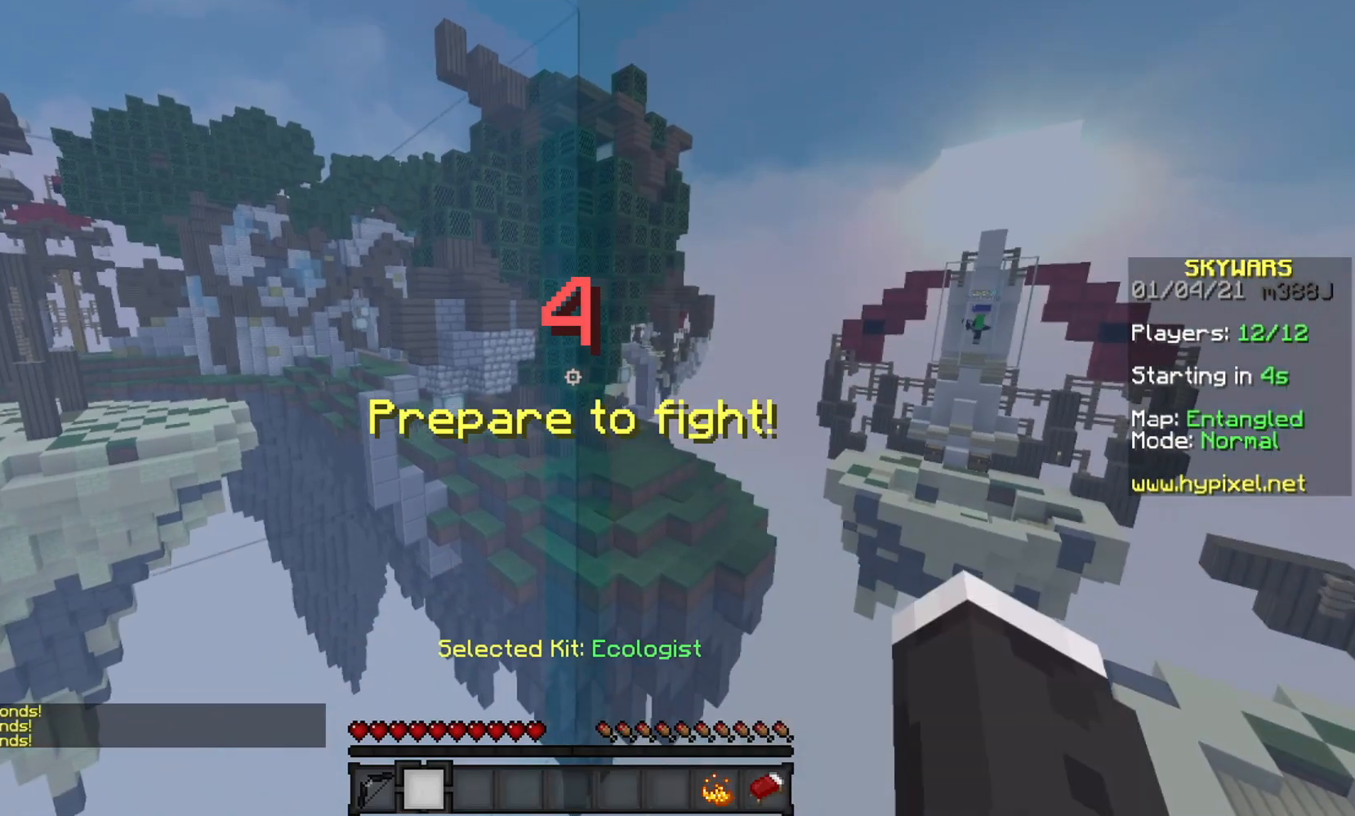
{"keys": [], "mouse": [], "events": [[67, "w", "up"]]}
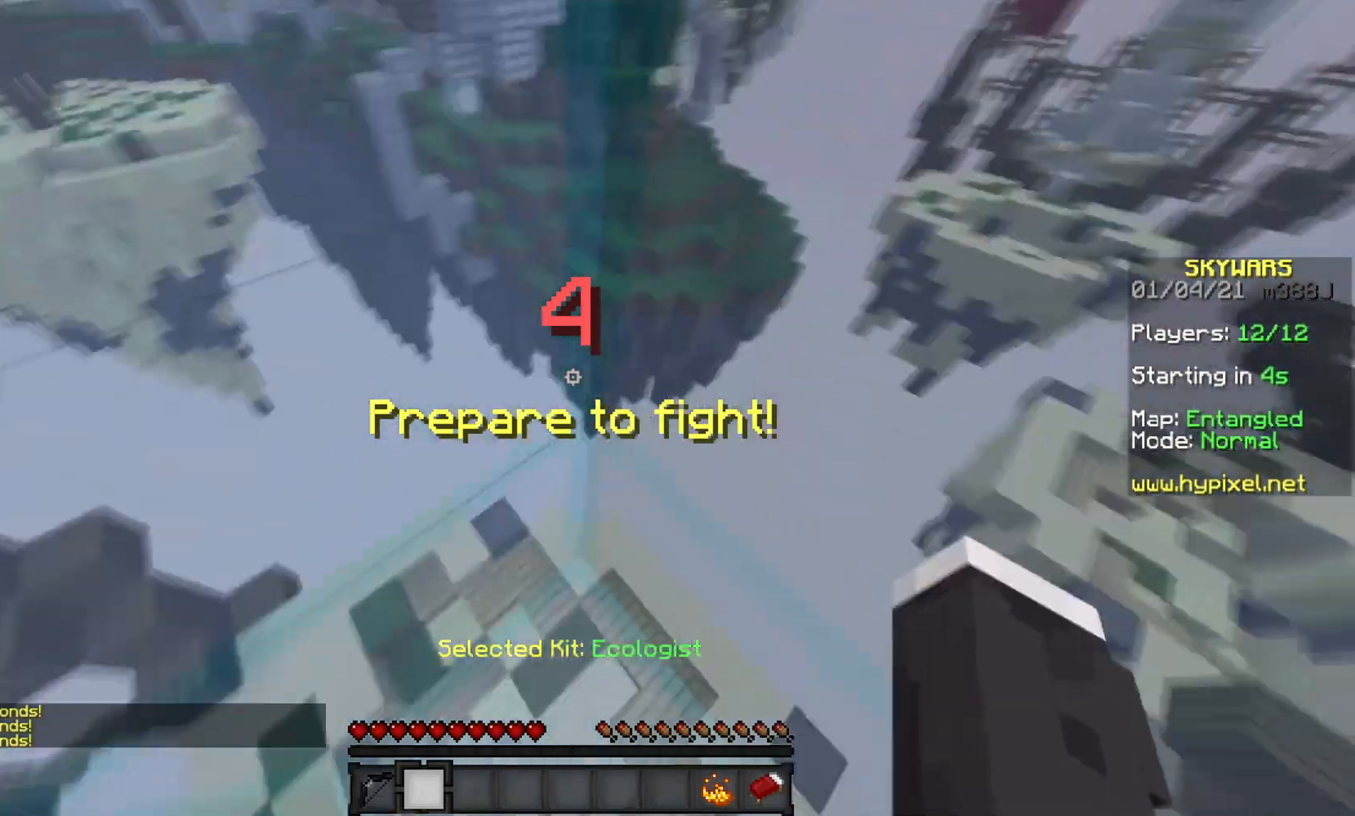
{"keys": ["w"], "mouse": [], "events": [[484, "w", "down"]]}
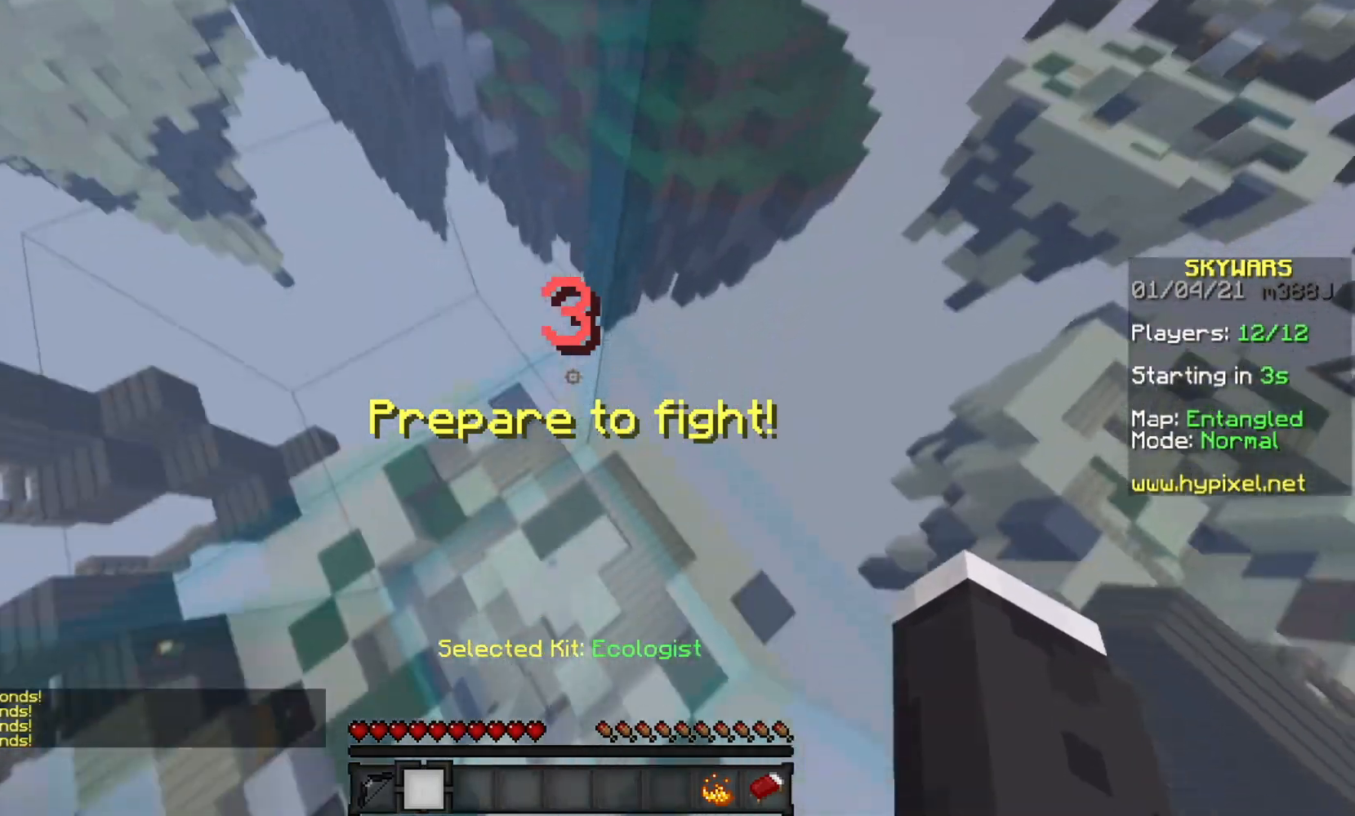
{"keys": ["w"], "mouse": ["left"], "events": [[384, "mouse_left", "down"]]}
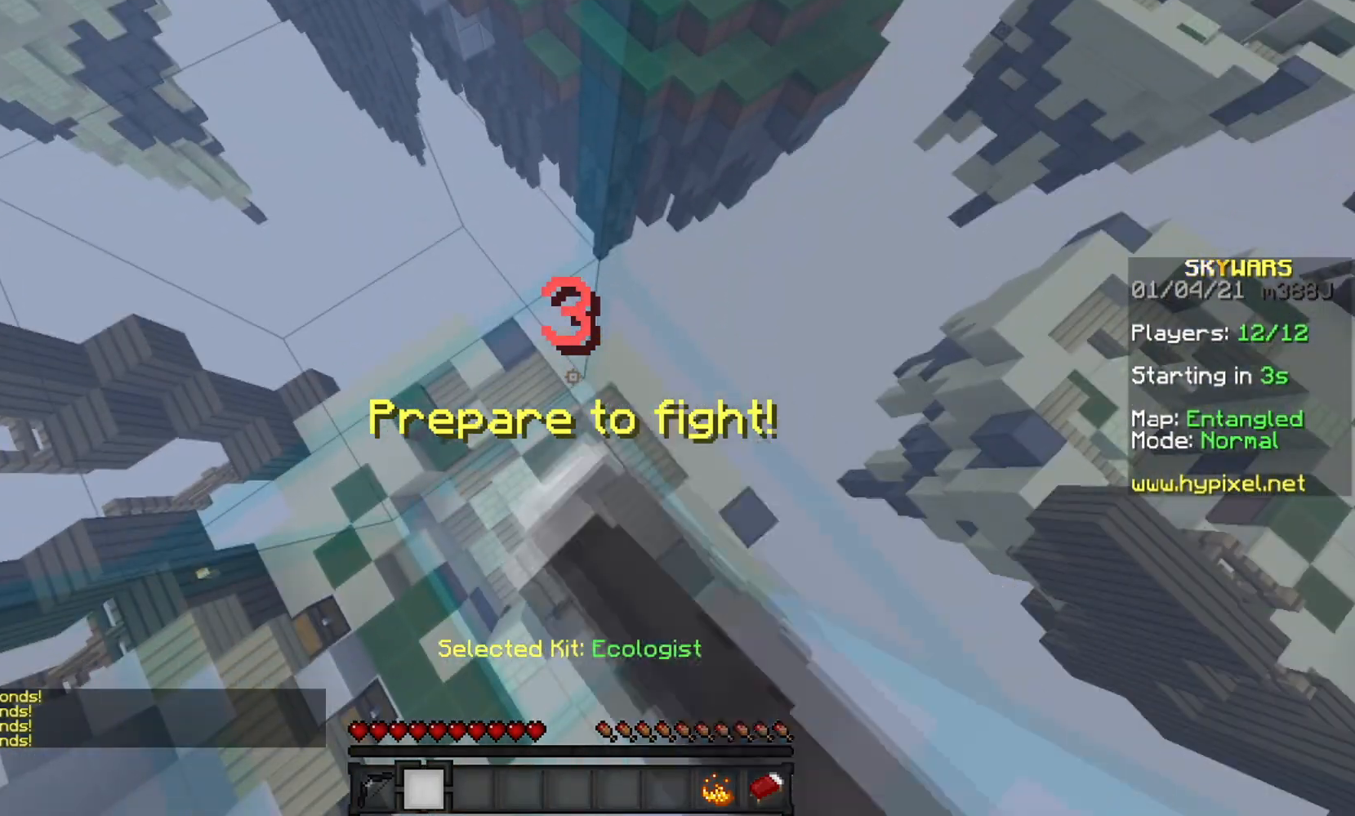
{"keys": ["w"], "mouse": [], "events": [[434, "mouse_left", "up"]]}
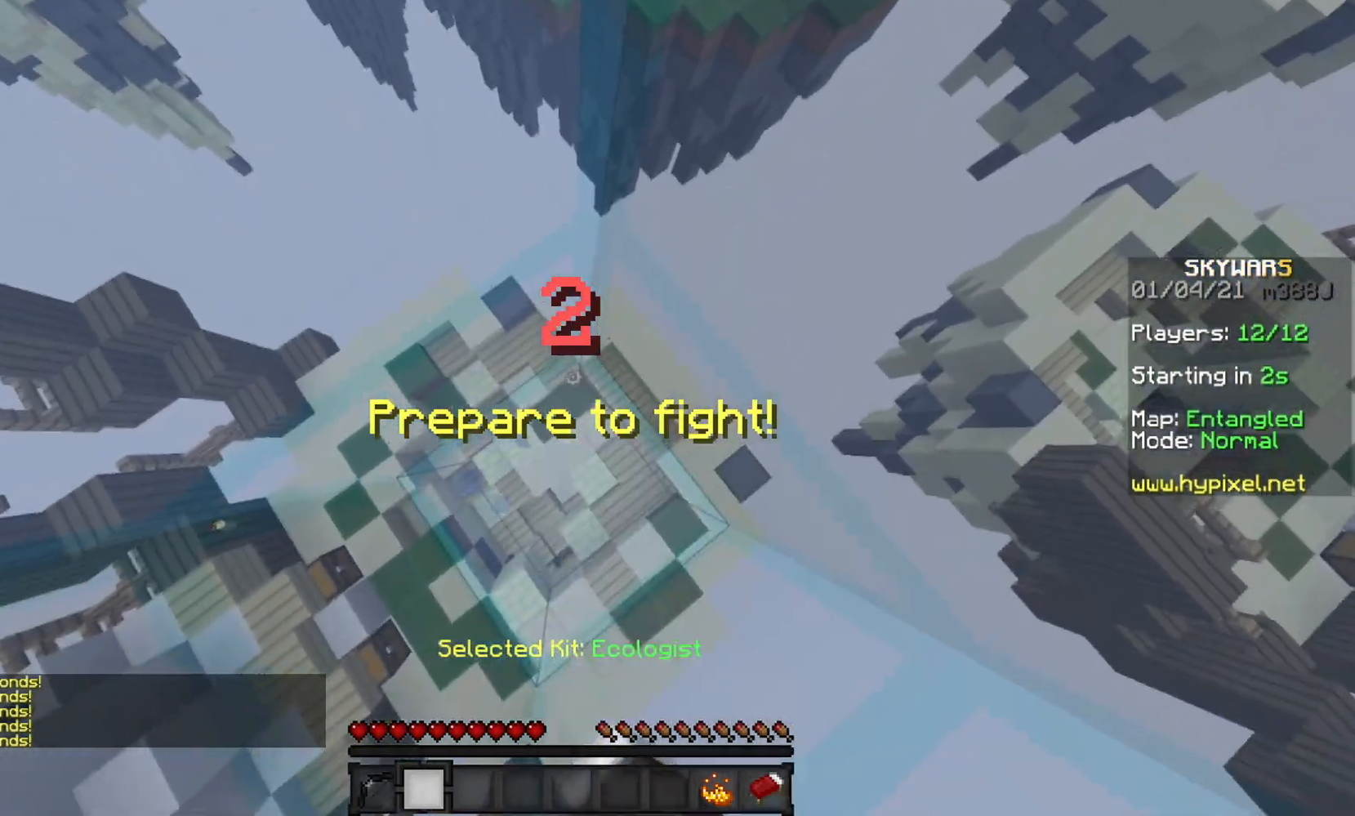
{"keys": ["w"], "mouse": [], "events": []}
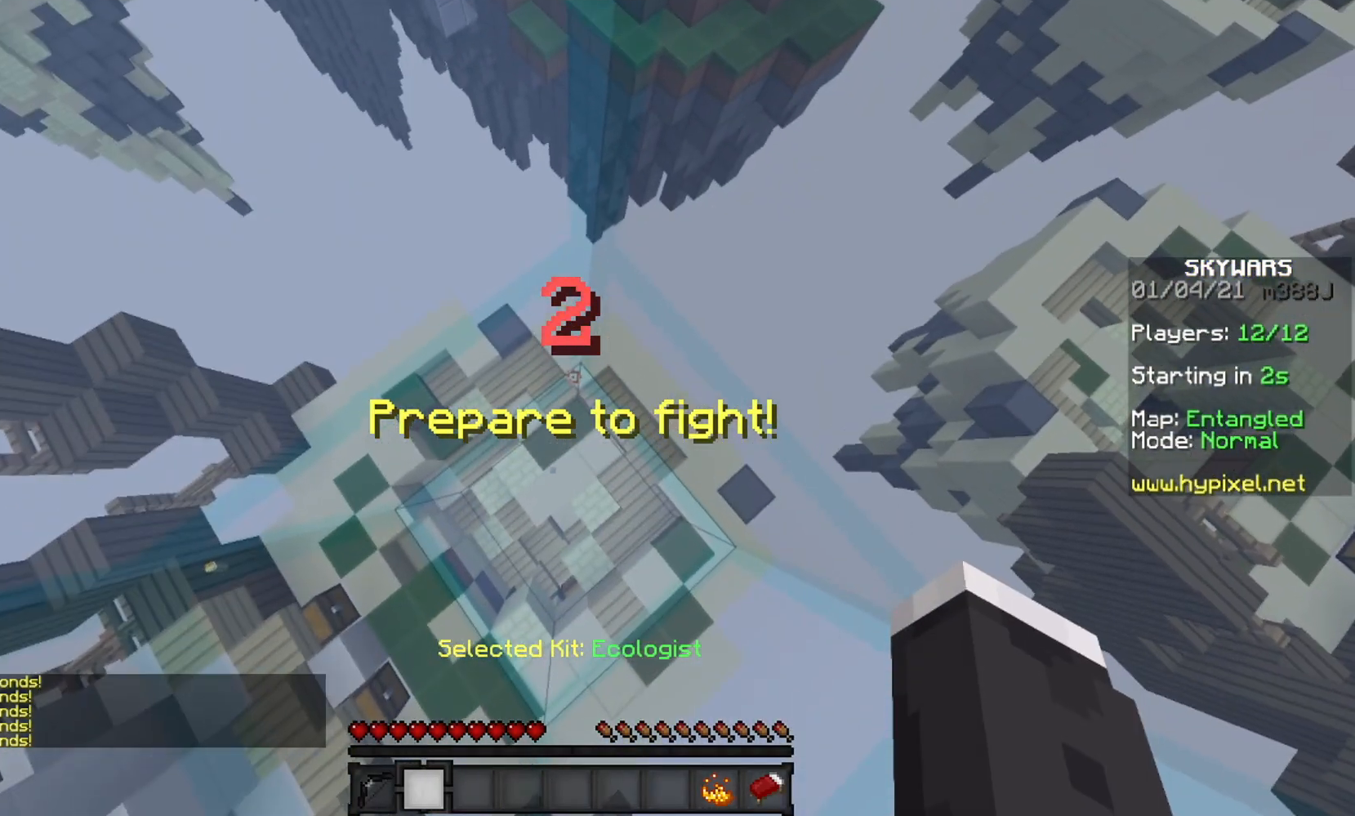
{"keys": ["w"], "mouse": [], "events": []}
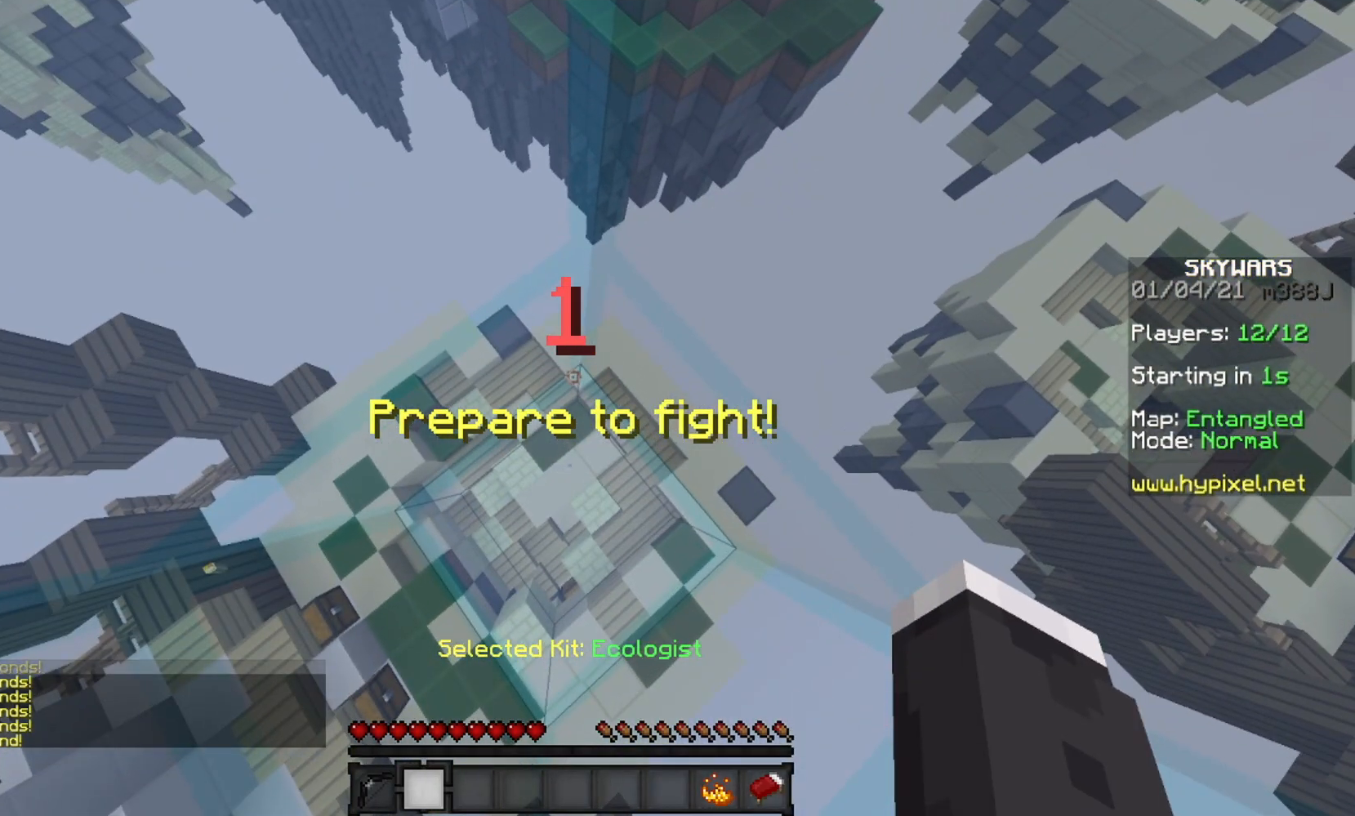
{"keys": ["w"], "mouse": [], "events": []}
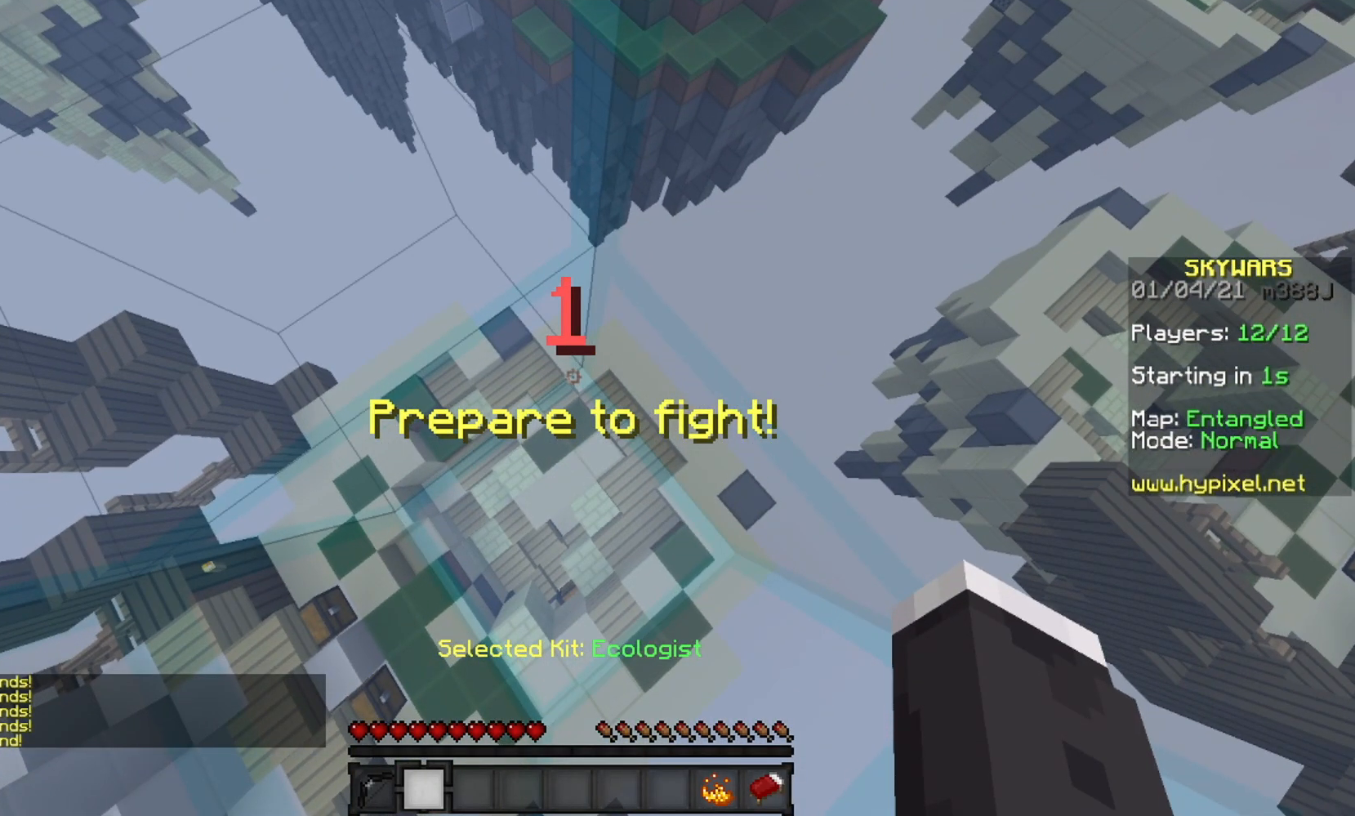
{"keys": ["w"], "mouse": [], "events": []}
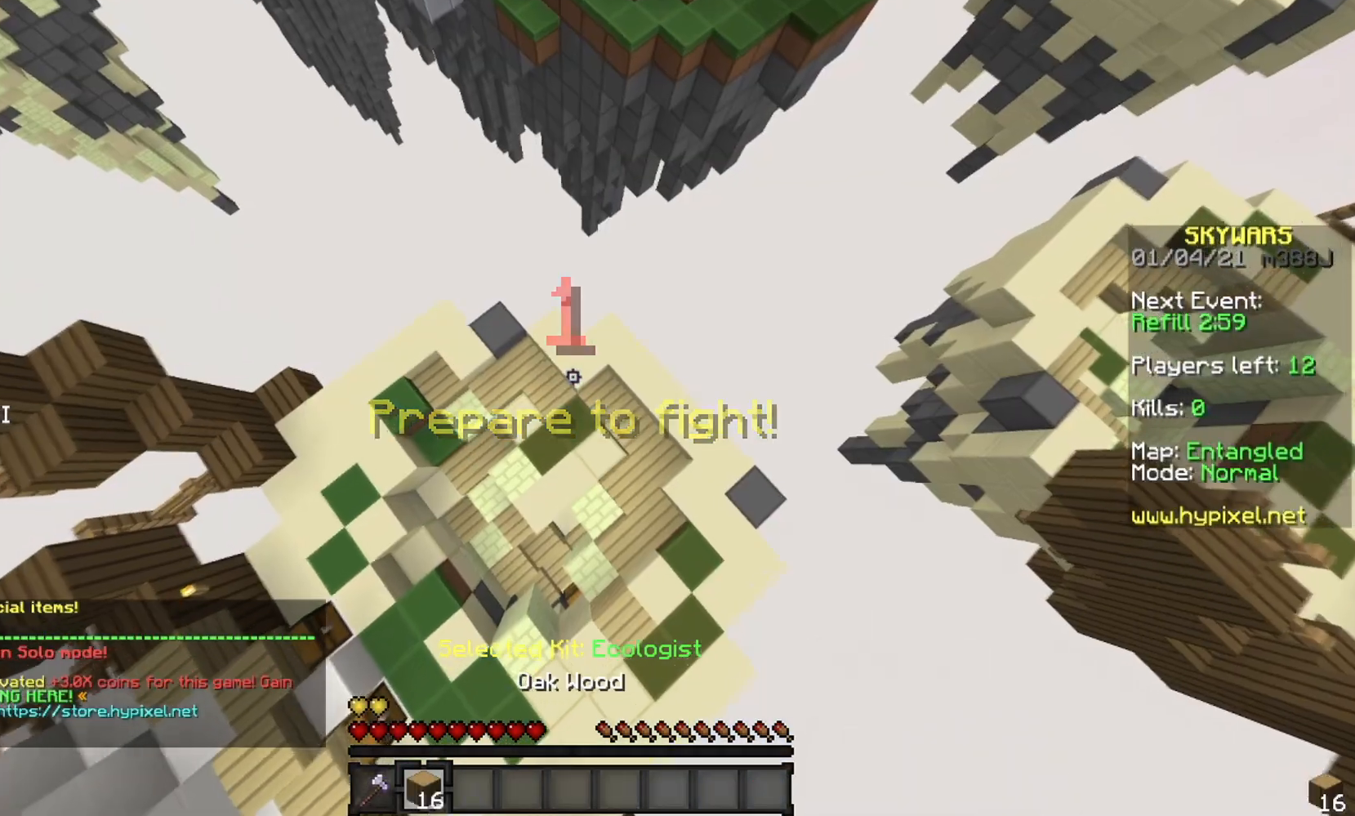
{"keys": ["a"], "mouse": [], "events": [[417, "mouse_right", "down"], [484, "a", "down"], [501, "mouse_right", "up"], [501, "w", "up"]]}
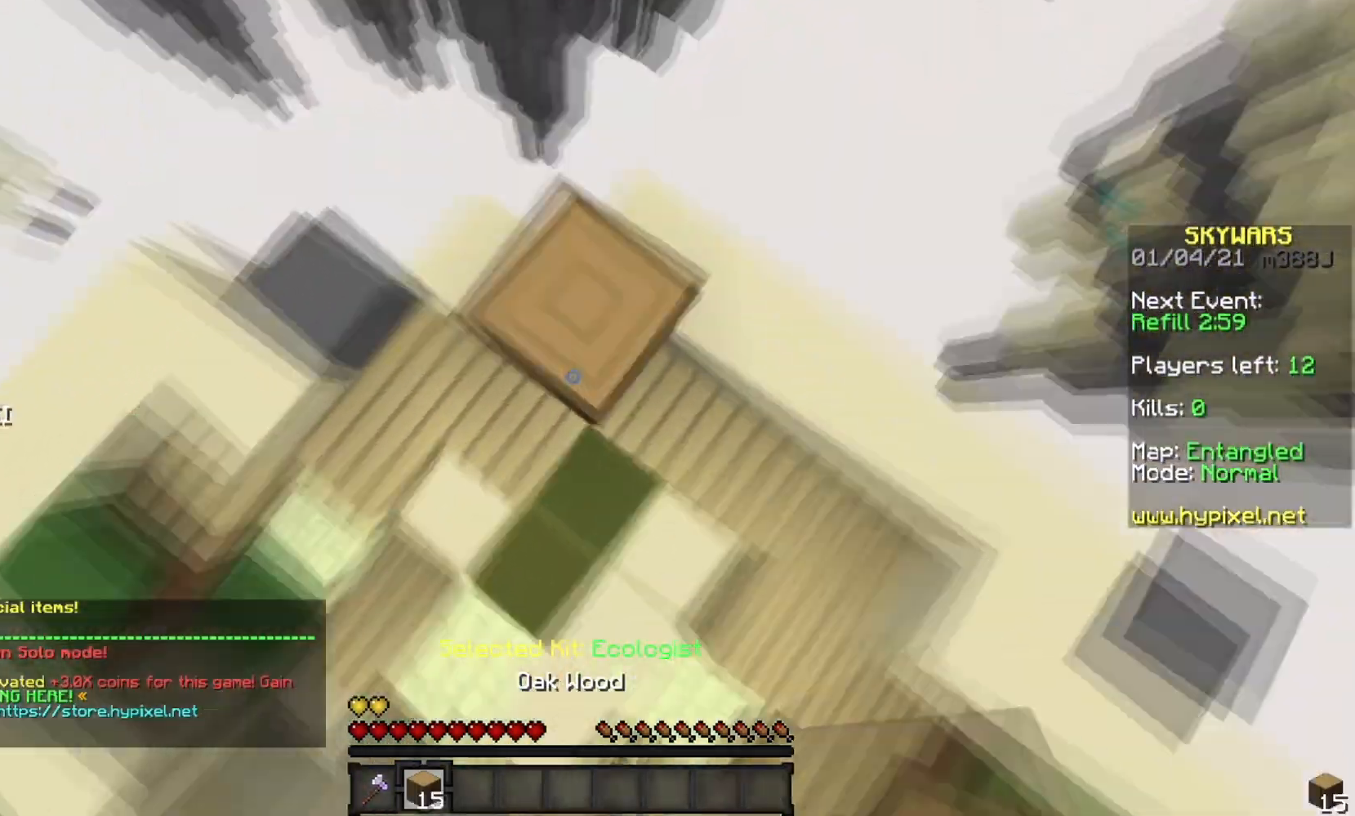
{"keys": ["a", "s"], "mouse": [], "events": [[16, "s", "down"], [67, "mouse_right", "down"], [300, "mouse_right", "up"]]}
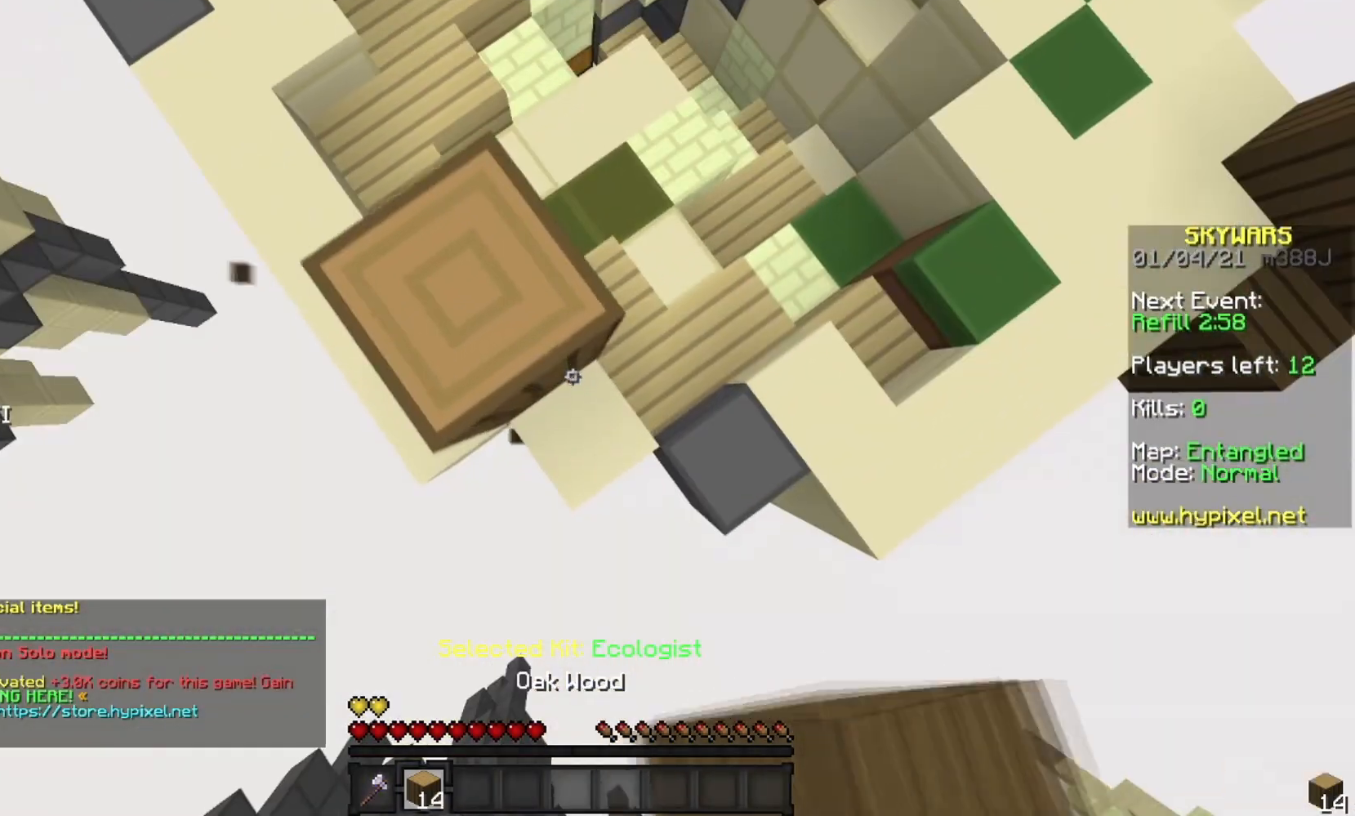
{"keys": ["s"], "mouse": ["right"], "events": [[367, "a", "up"], [401, "mouse_right", "down"]]}
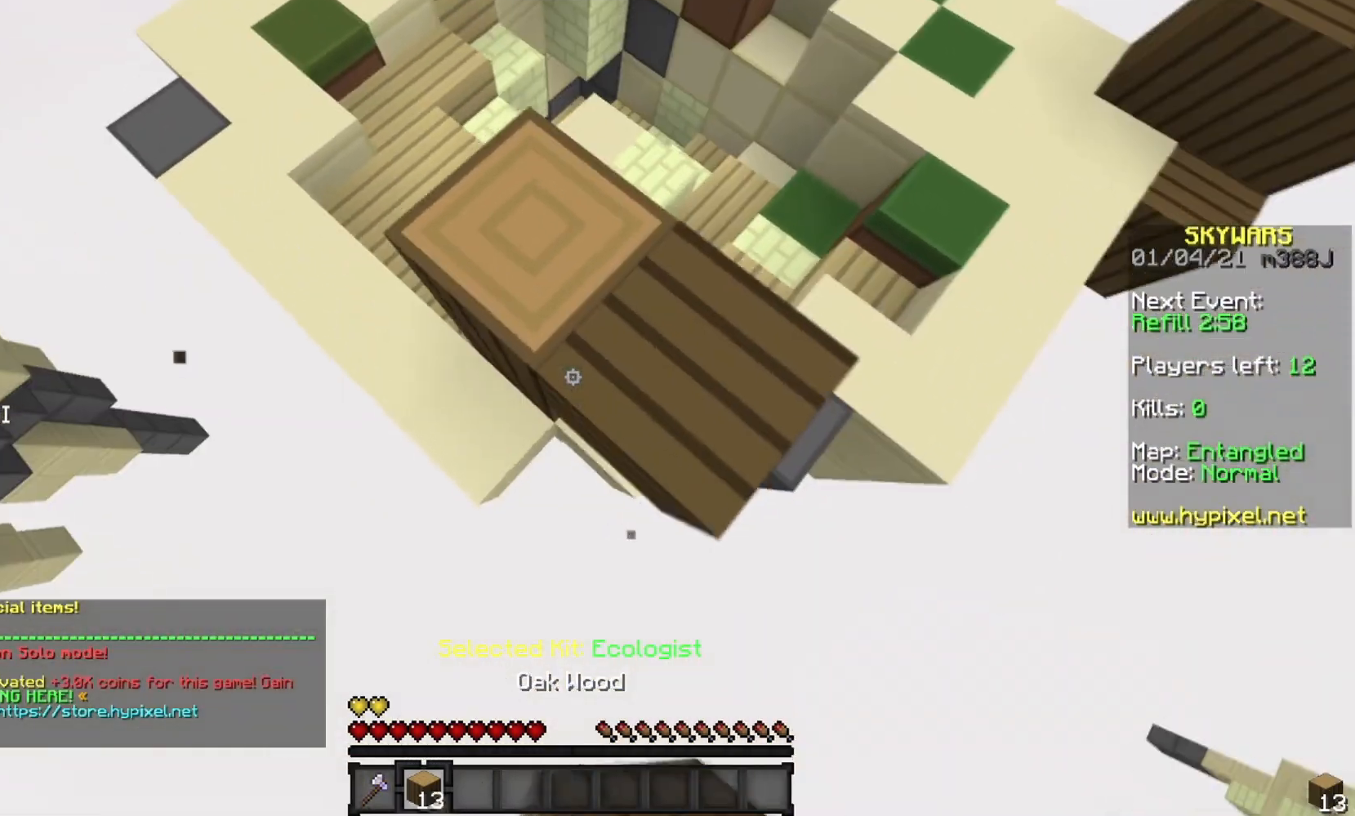
{"keys": ["a", "s"], "mouse": [], "events": [[83, "mouse_right", "up"], [200, "mouse_right", "down"], [417, "a", "down"], [434, "mouse_right", "up"]]}
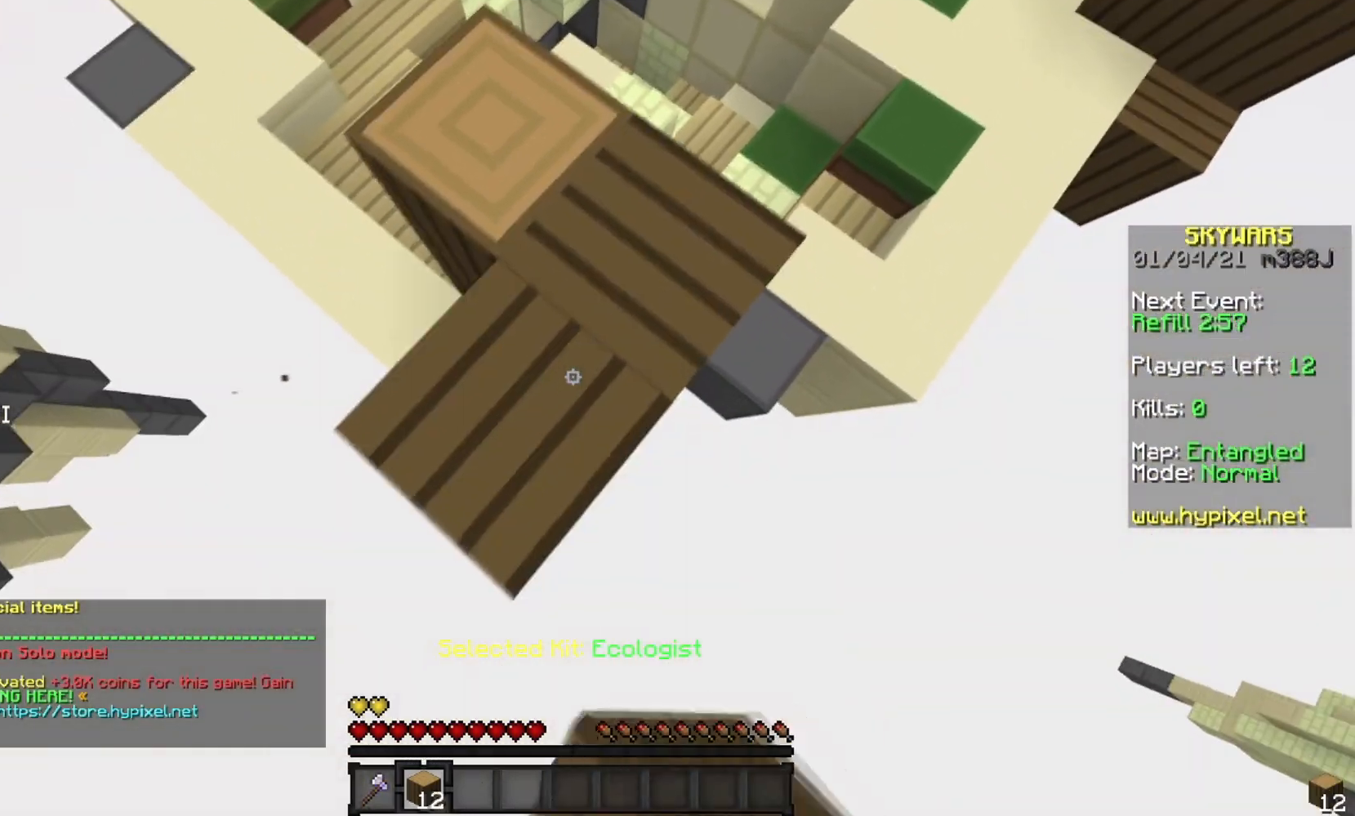
{"keys": ["a", "s"], "mouse": [], "events": [[17, "a", "up"], [367, "a", "down"]]}
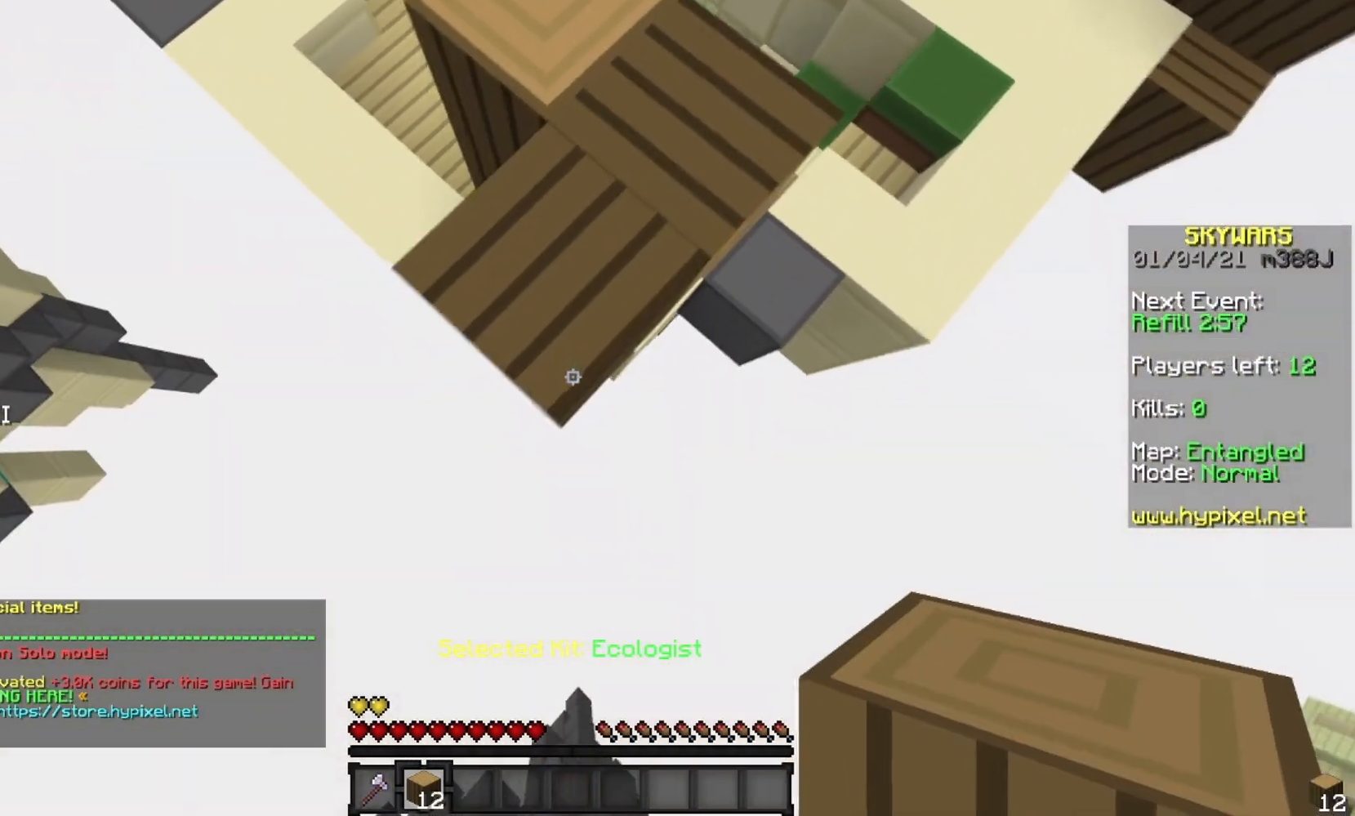
{"keys": ["s"], "mouse": [], "events": [[33, "mouse_right", "down"], [50, "a", "up"], [117, "mouse_right", "up"], [217, "mouse_right", "down"], [450, "mouse_right", "up"]]}
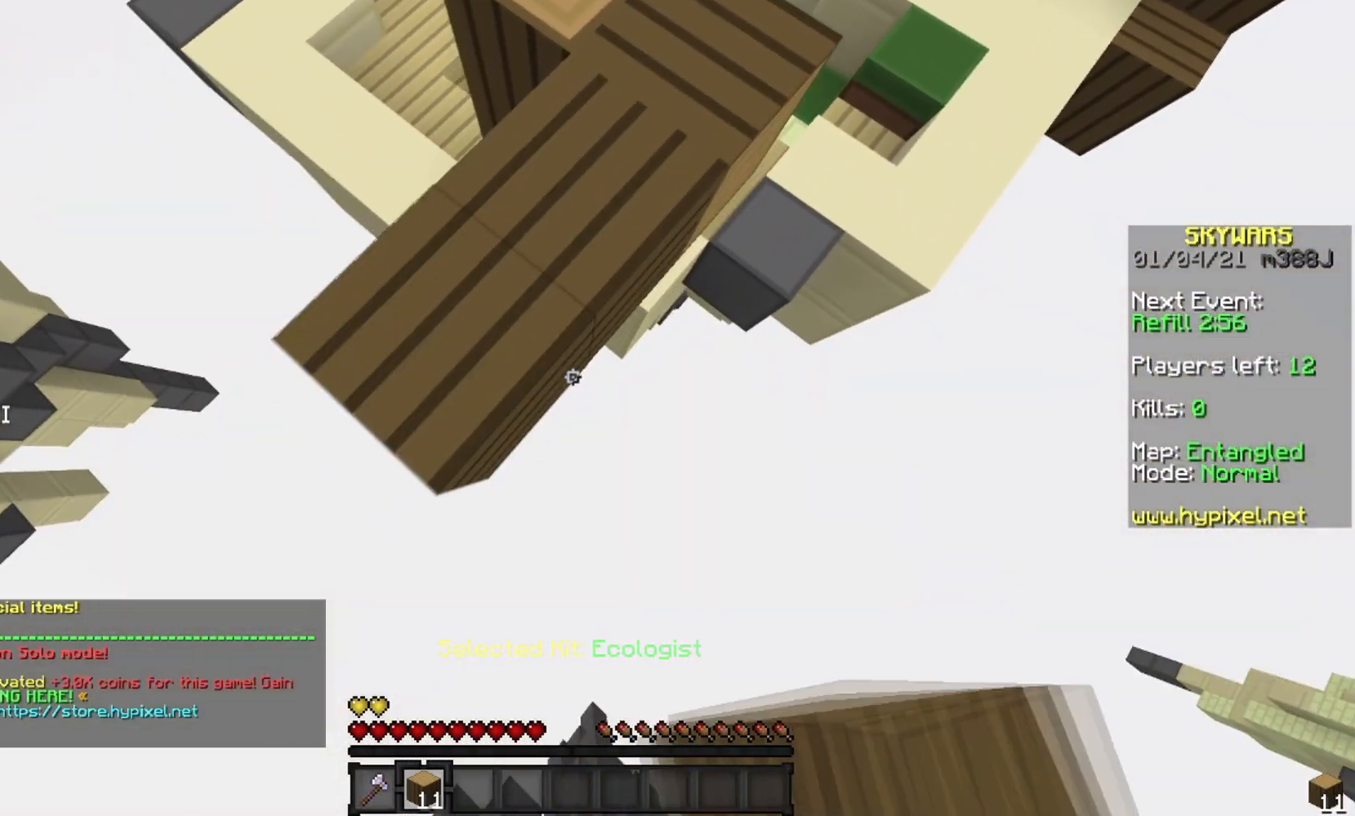
{"keys": ["s"], "mouse": [], "events": [[34, "mouse_right", "down"], [100, "mouse_right", "up"]]}
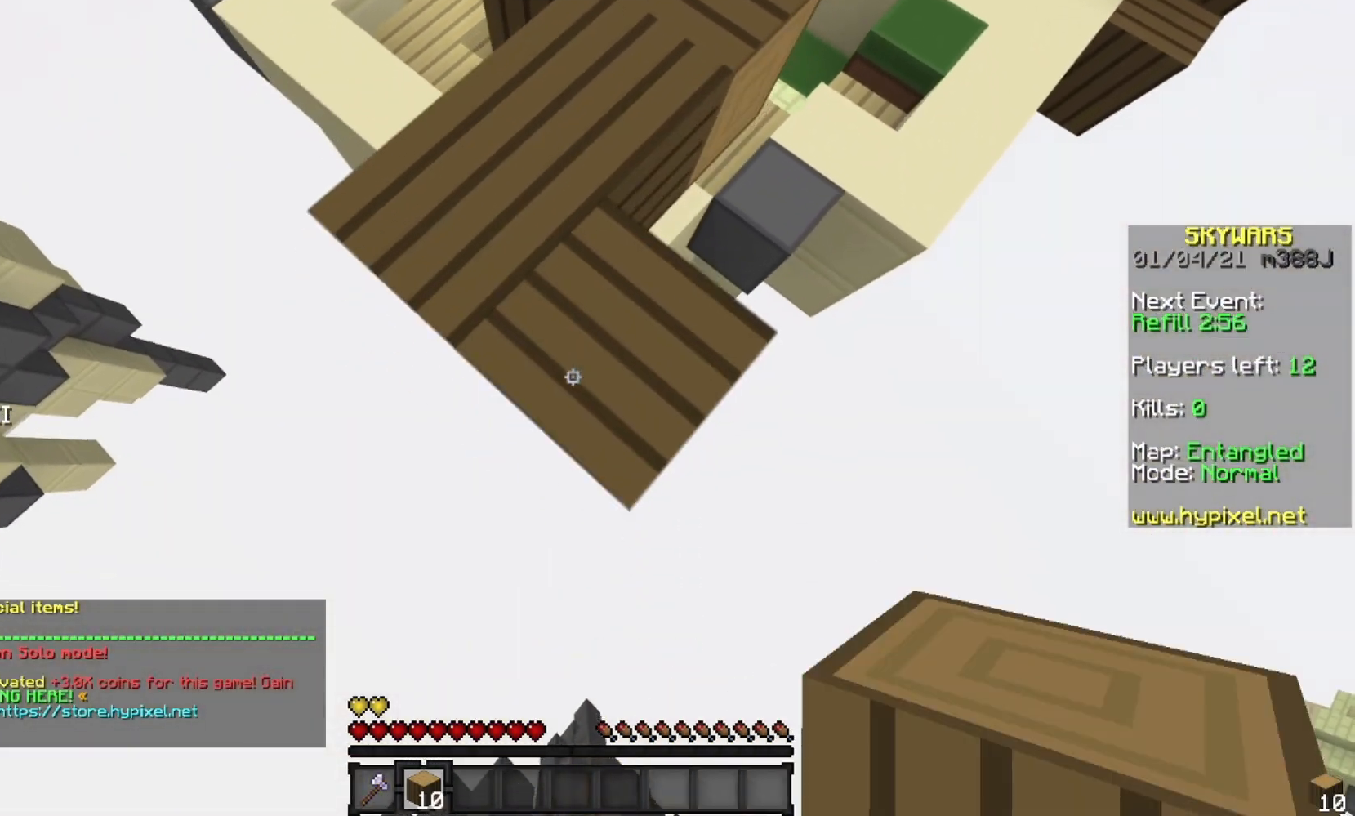
{"keys": ["s"], "mouse": ["right"], "events": [[150, "d", "down"], [267, "d", "up"], [400, "mouse_right", "down"]]}
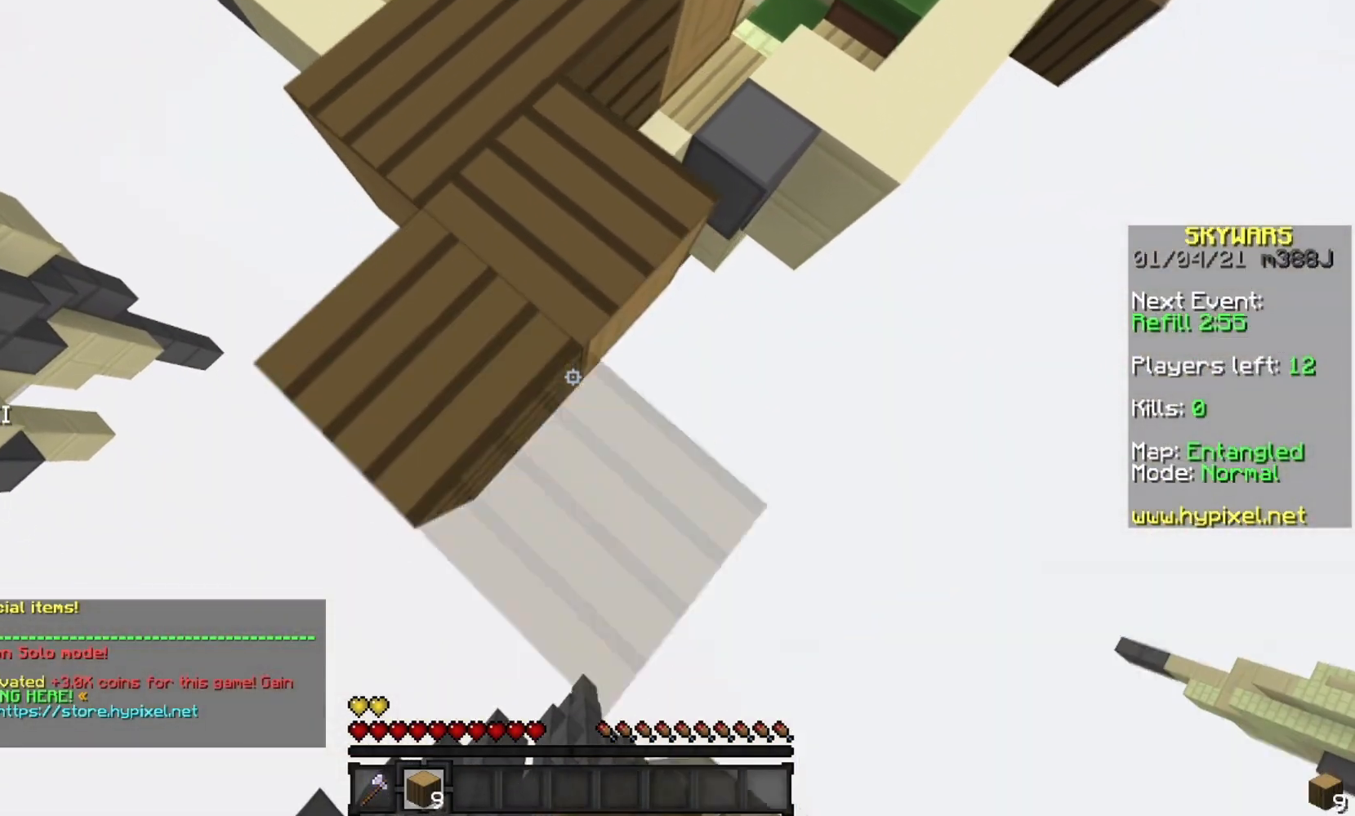
{"keys": ["s"], "mouse": [], "events": [[67, "a", "down"], [67, "mouse_right", "up"], [100, "mouse_right", "down"], [184, "mouse_right", "up"], [351, "a", "up"]]}
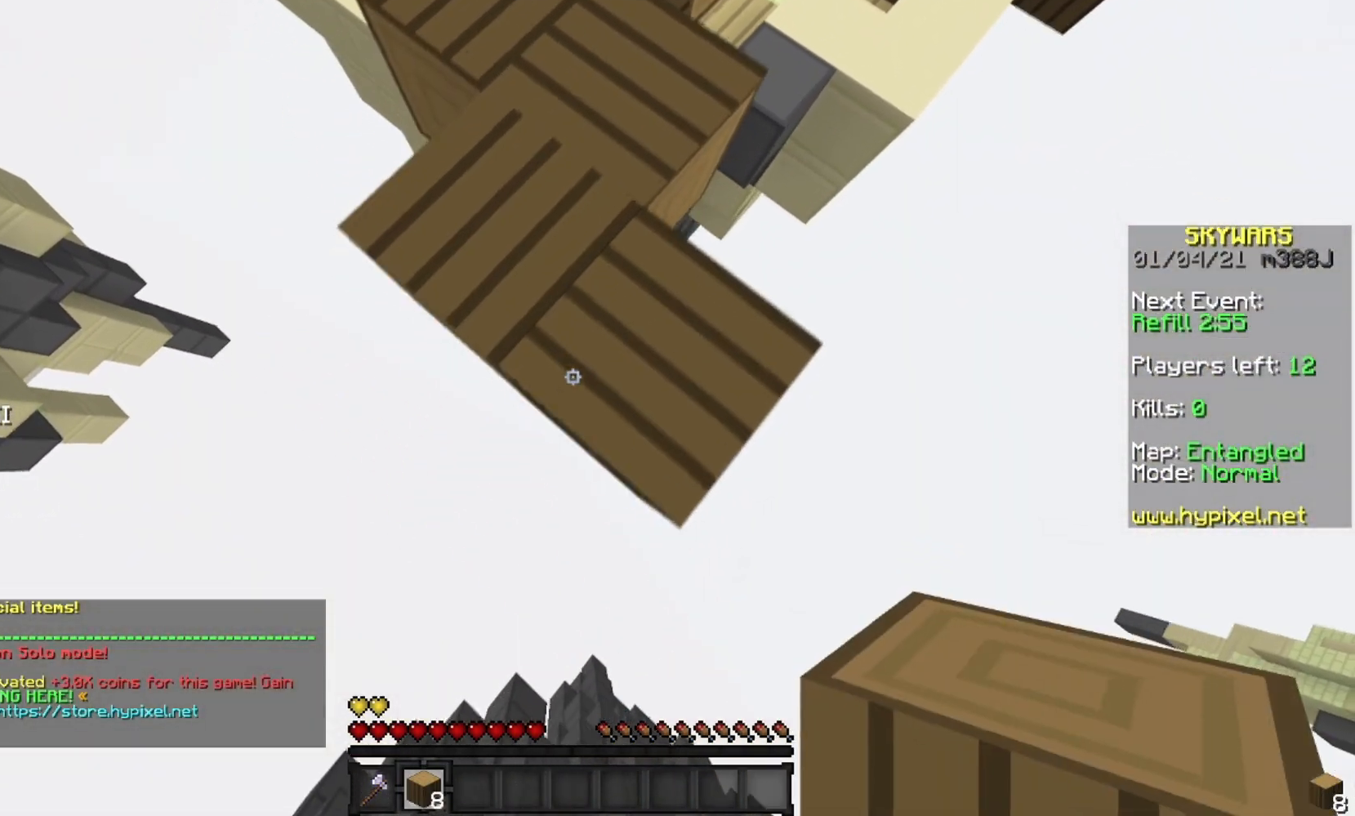
{"keys": ["s"], "mouse": ["right"], "events": [[50, "mouse_right", "down"], [117, "d", "down"], [117, "mouse_right", "up"], [183, "mouse_right", "down"], [233, "mouse_right", "up"], [283, "d", "up"], [317, "mouse_right", "down"]]}
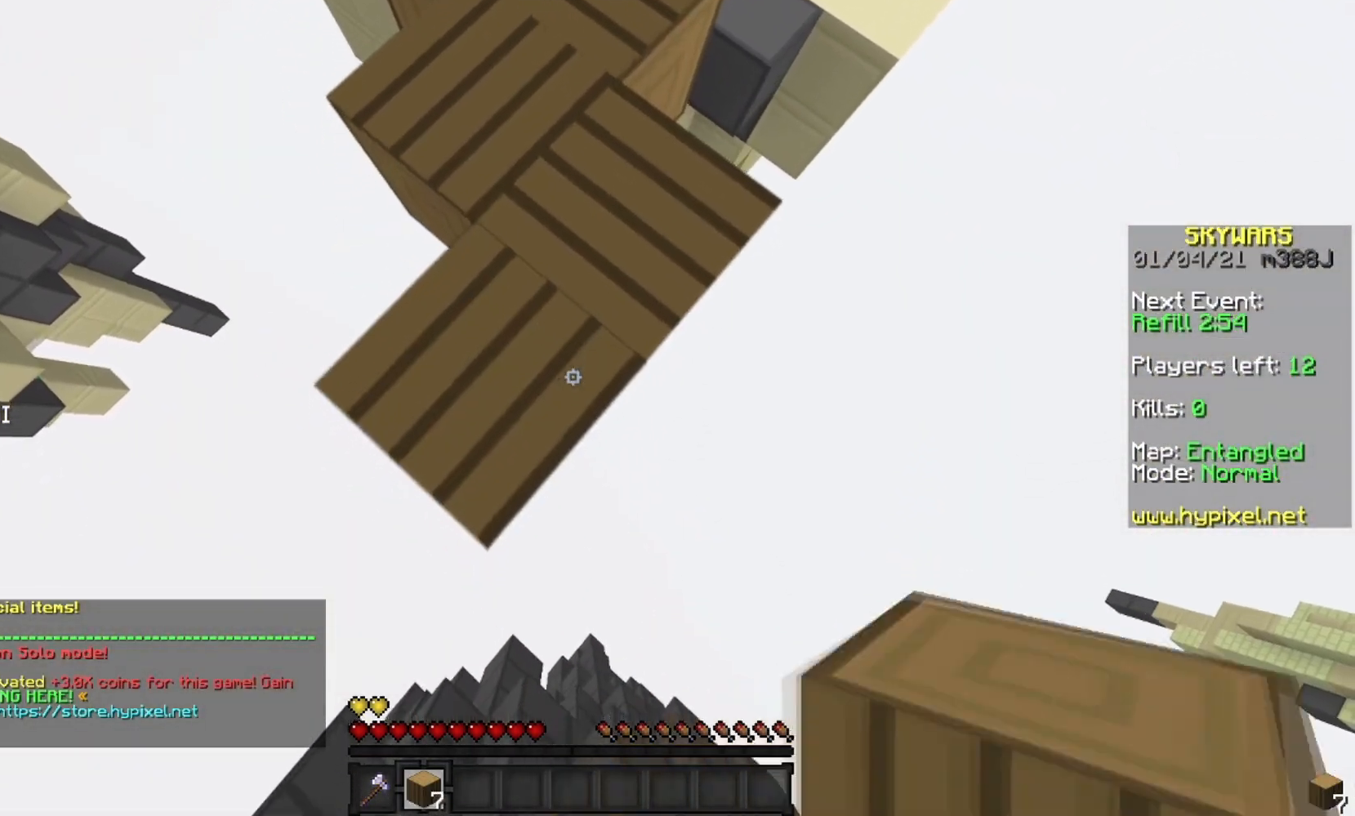
{"keys": [], "mouse": ["right"], "events": [[367, "mouse_right", "up"], [384, "s", "up"], [401, "mouse_right", "down"]]}
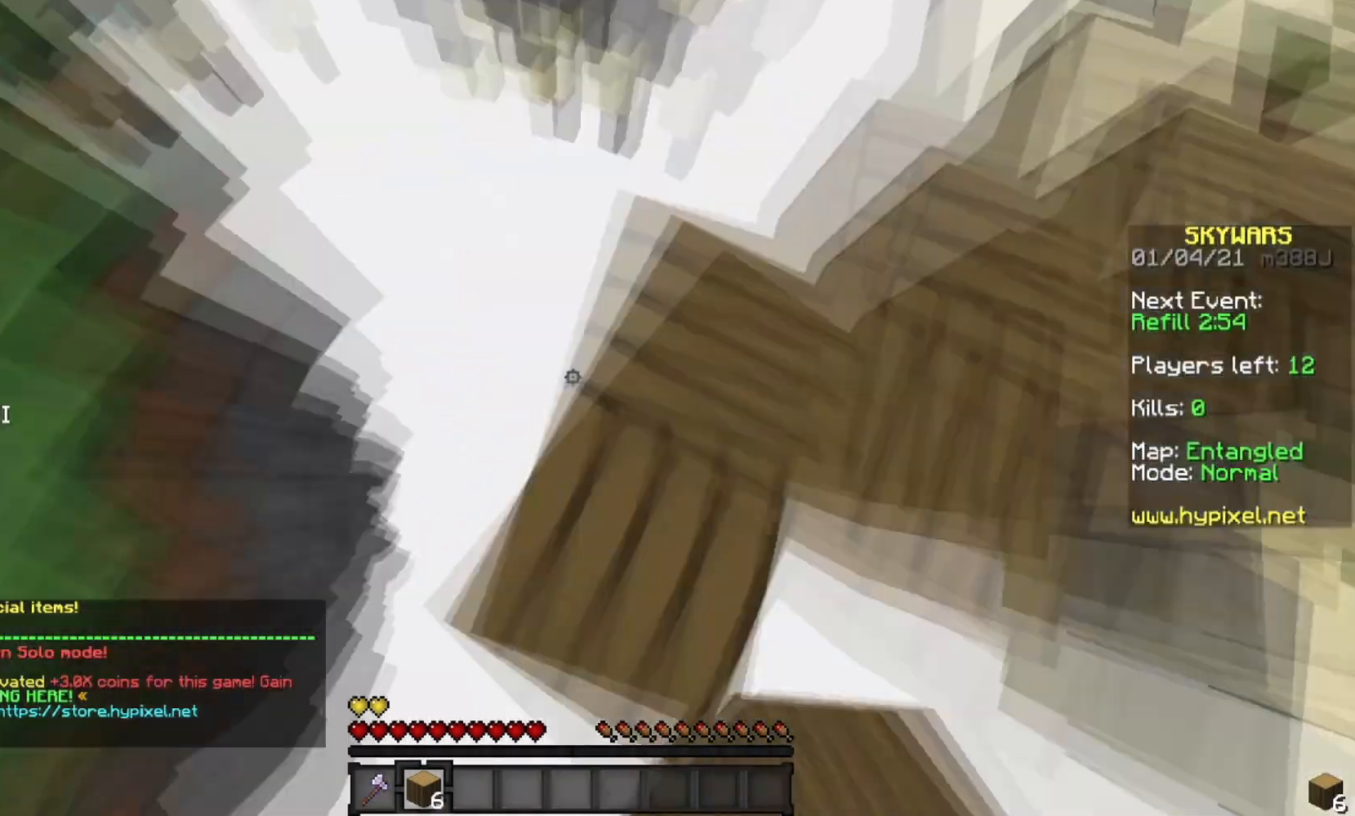
{"keys": ["w"], "mouse": [], "events": [[17, "mouse_right", "up"], [267, "w", "down"]]}
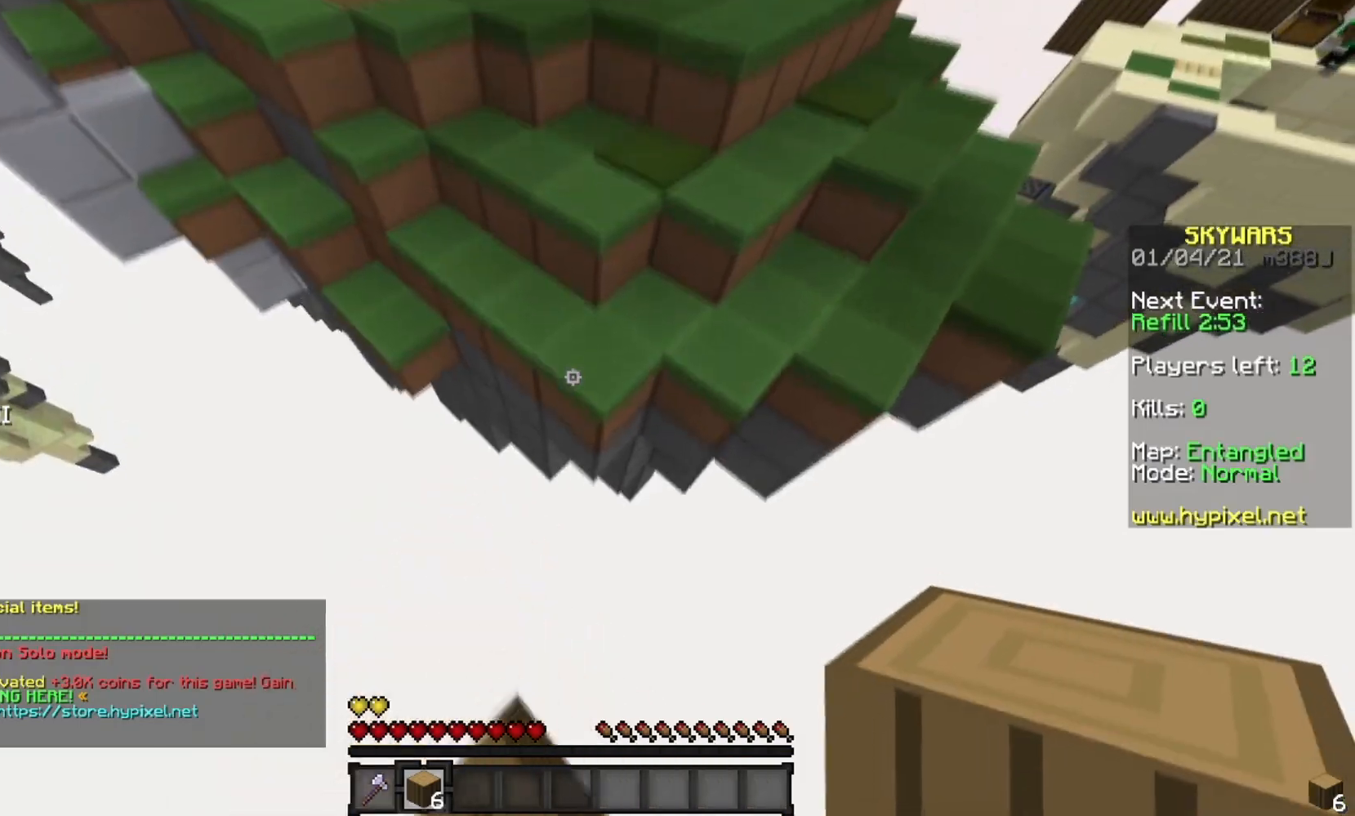
{"keys": ["w"], "mouse": [], "events": [[350, "mouse_right", "down"], [433, "mouse_right", "up"]]}
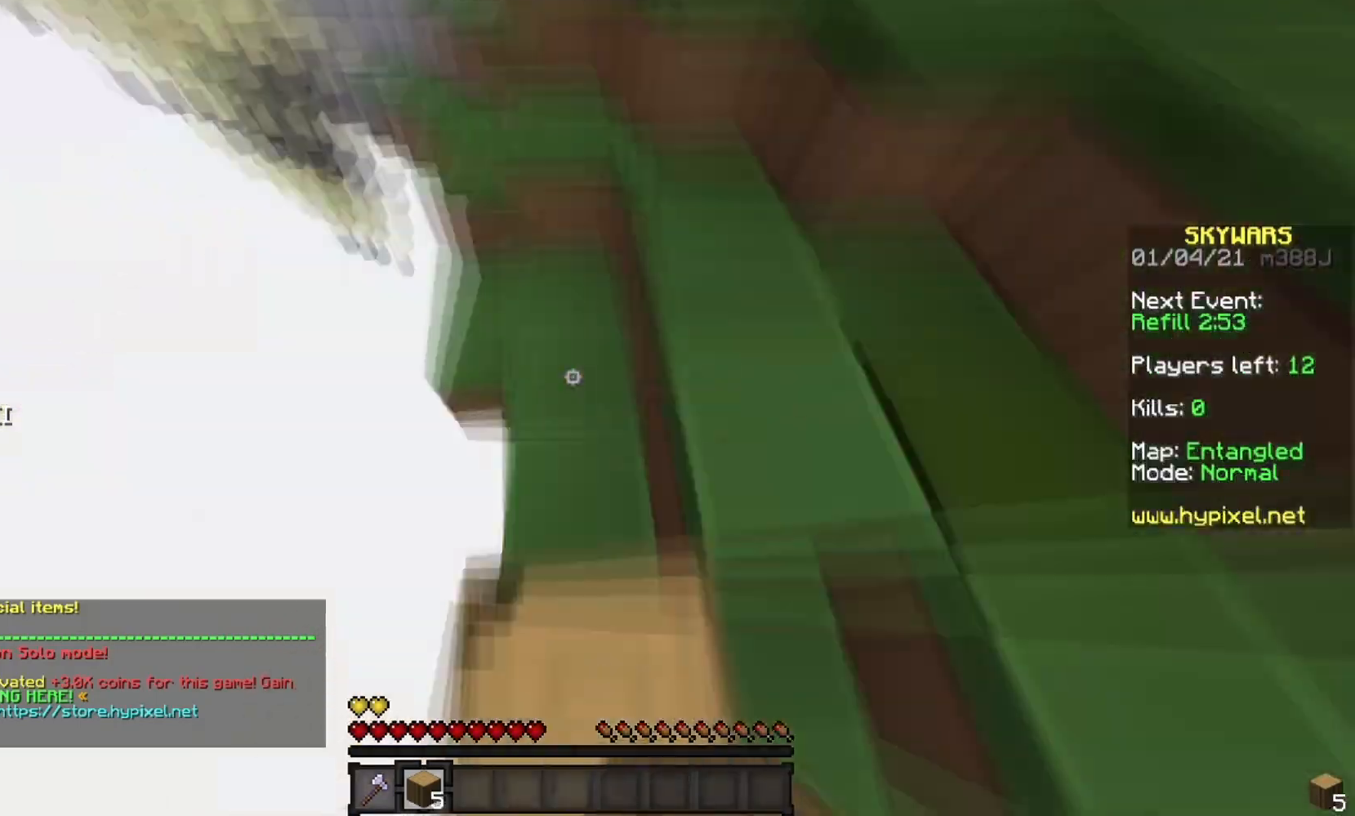
{"keys": ["w"], "mouse": [], "events": [[284, "d", "down"], [484, "d", "up"]]}
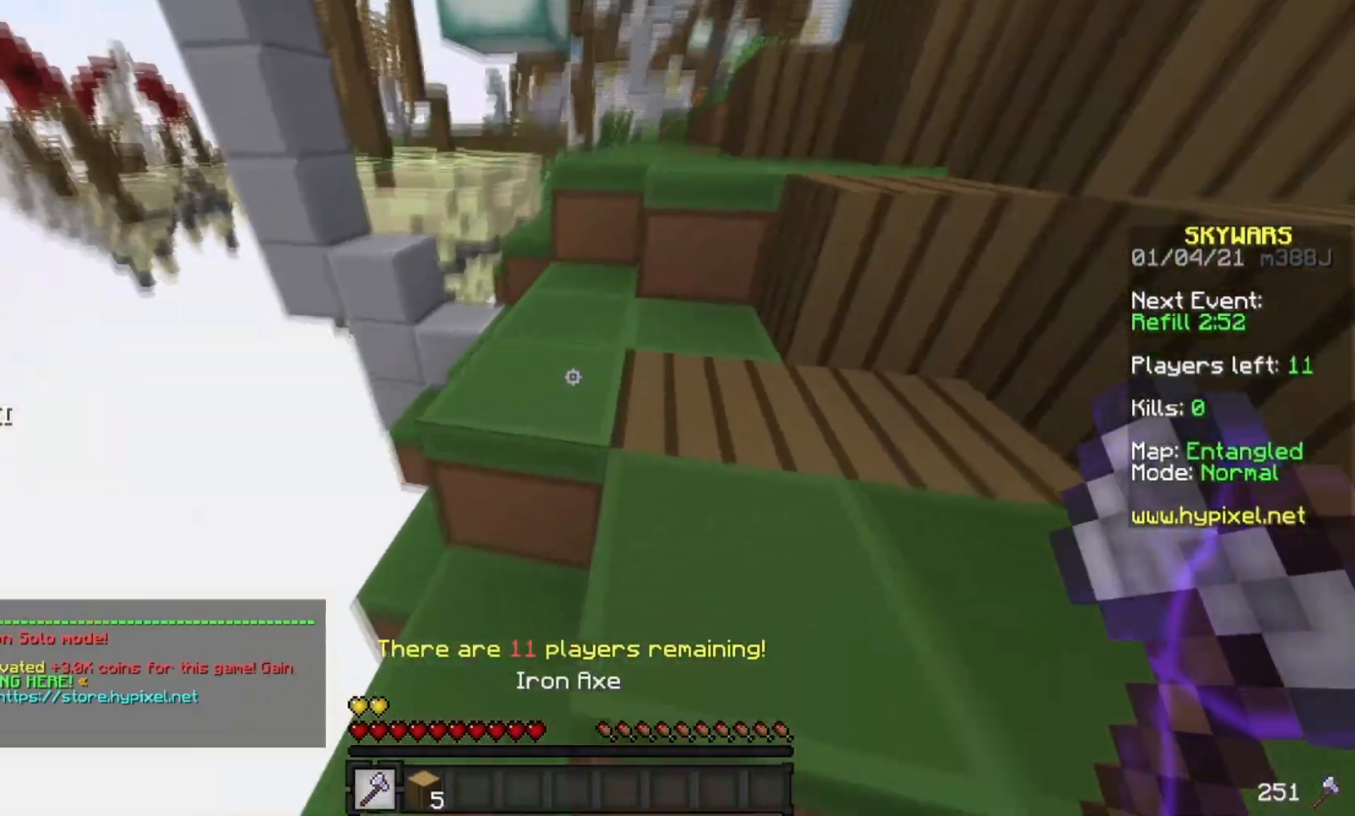
{"keys": ["w"], "mouse": [], "events": []}
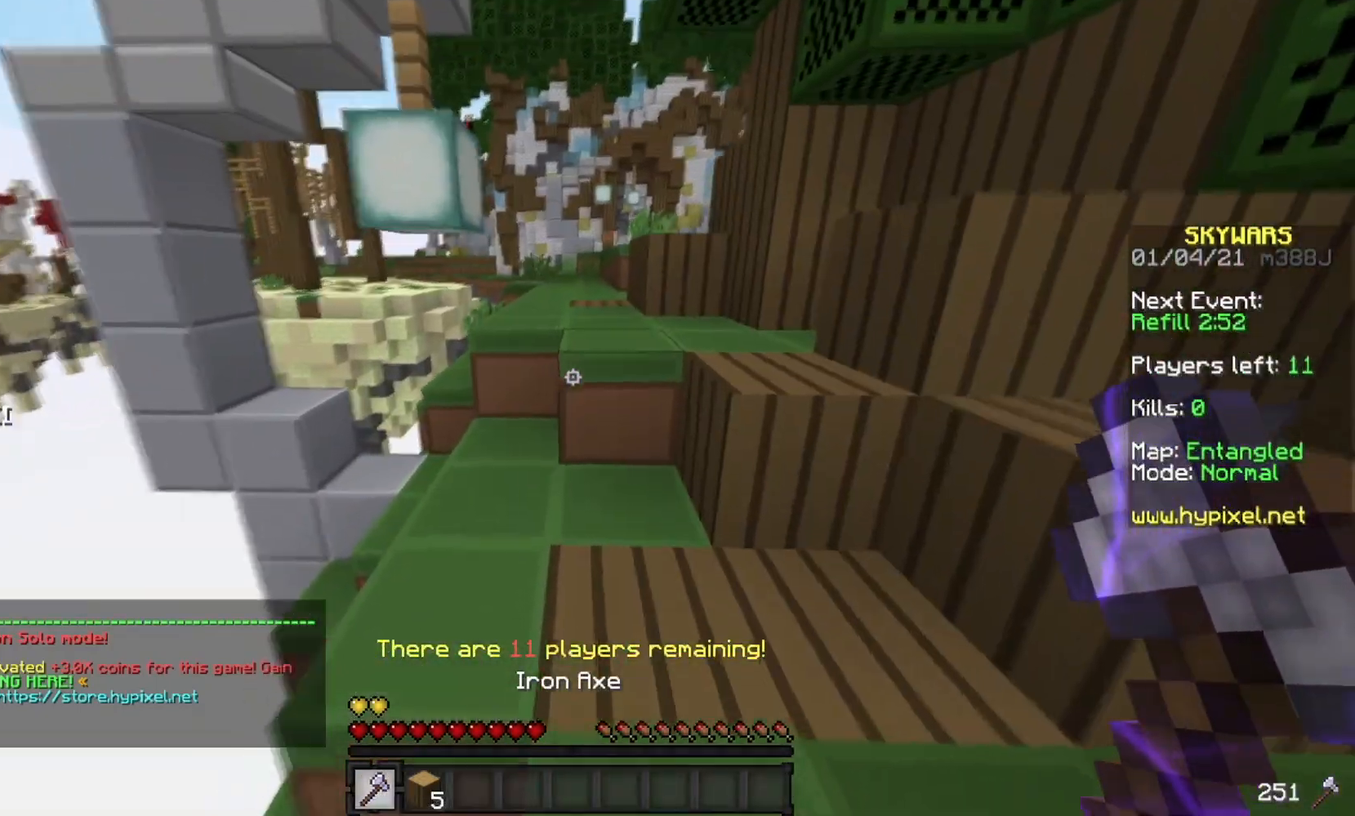
{"keys": [], "mouse": [], "events": [[334, "w", "up"]]}